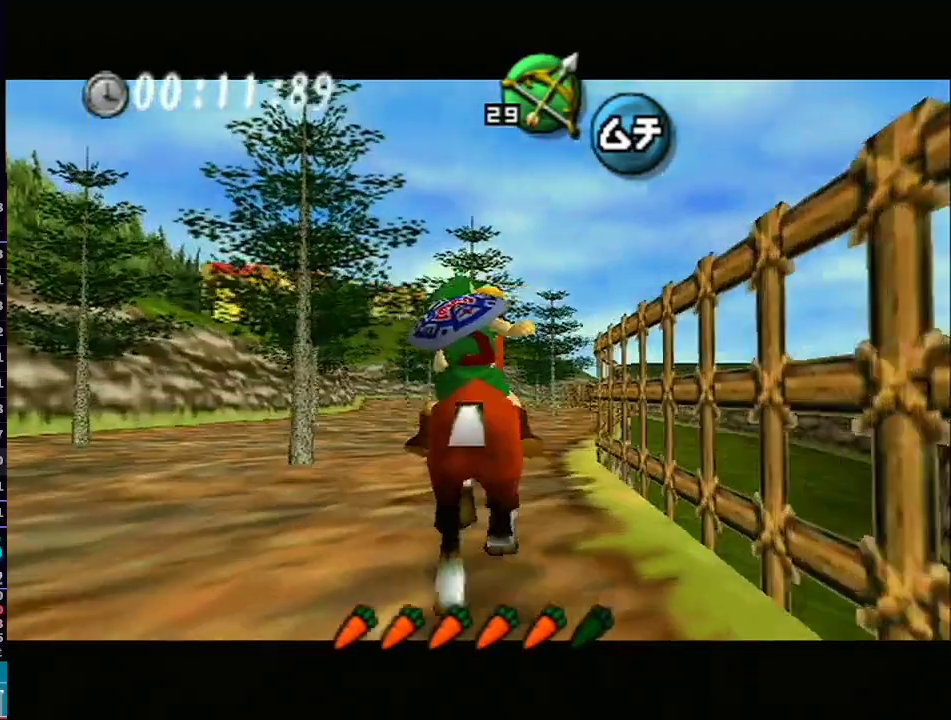
Gameplay with a controller (Nintendo layout); each line is a JSON object with the inputs held at the frame after it. "events" lists button and stick changes between this image and that frame as [ms after this image, input, new state], when the widget could be followed in between. Not read: L3 R3.
{"buttons": ["L1"], "left_stick": "up", "right_stick": "center", "events": [[167, "R1", "down"], [200, "R1", "up"]]}
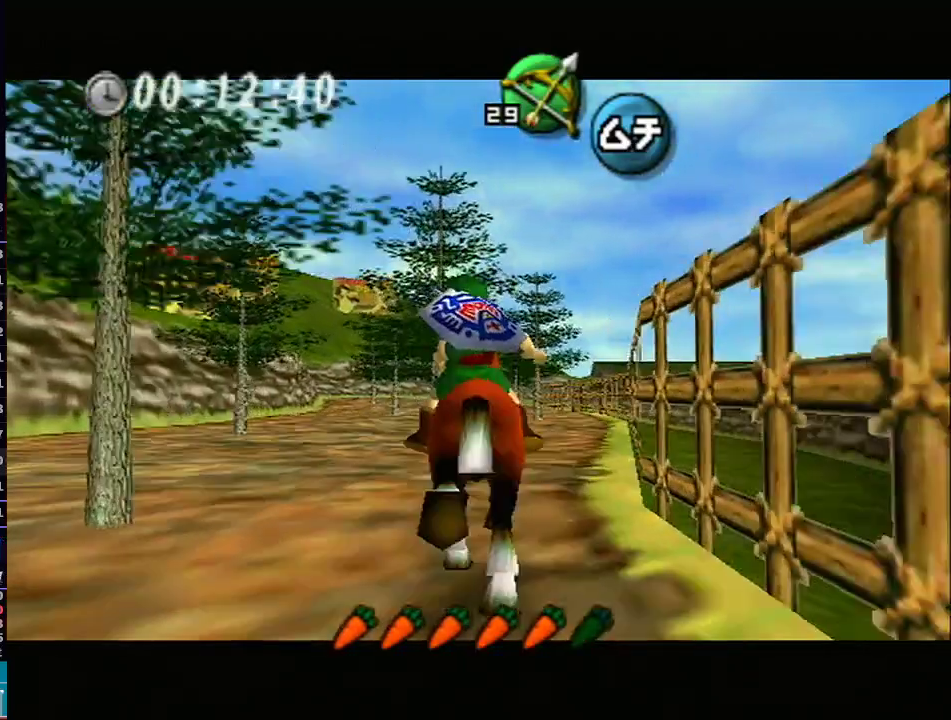
{"buttons": ["L1"], "left_stick": "up", "right_stick": "center", "events": [[17, "left_stick", "up-right"], [233, "left_stick", "up"]]}
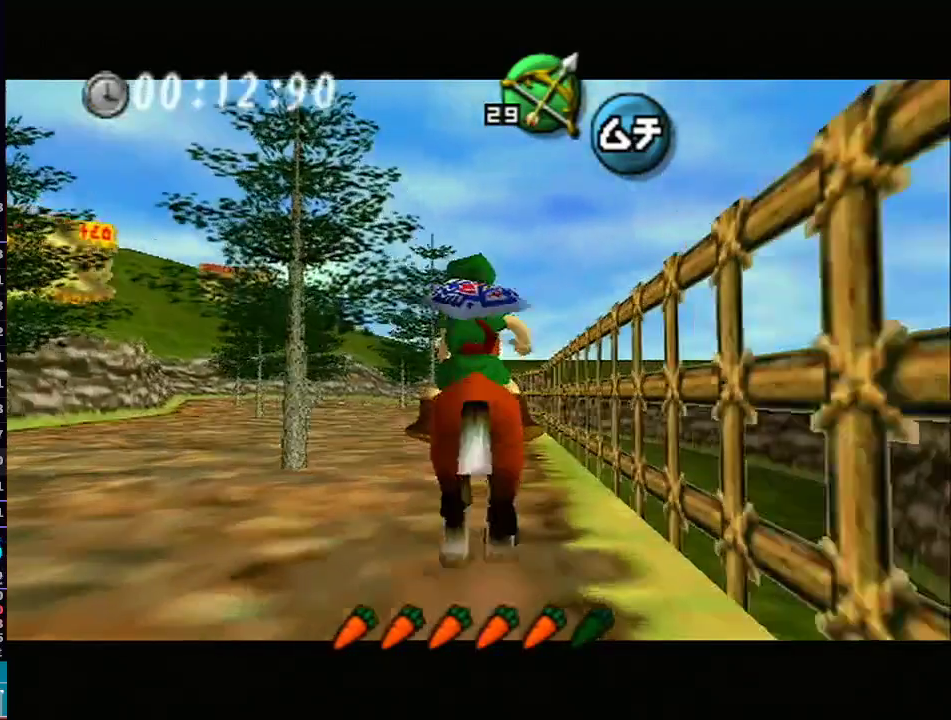
{"buttons": ["L1"], "left_stick": "up", "right_stick": "center", "events": [[383, "left_stick", "up-left"], [500, "left_stick", "up"]]}
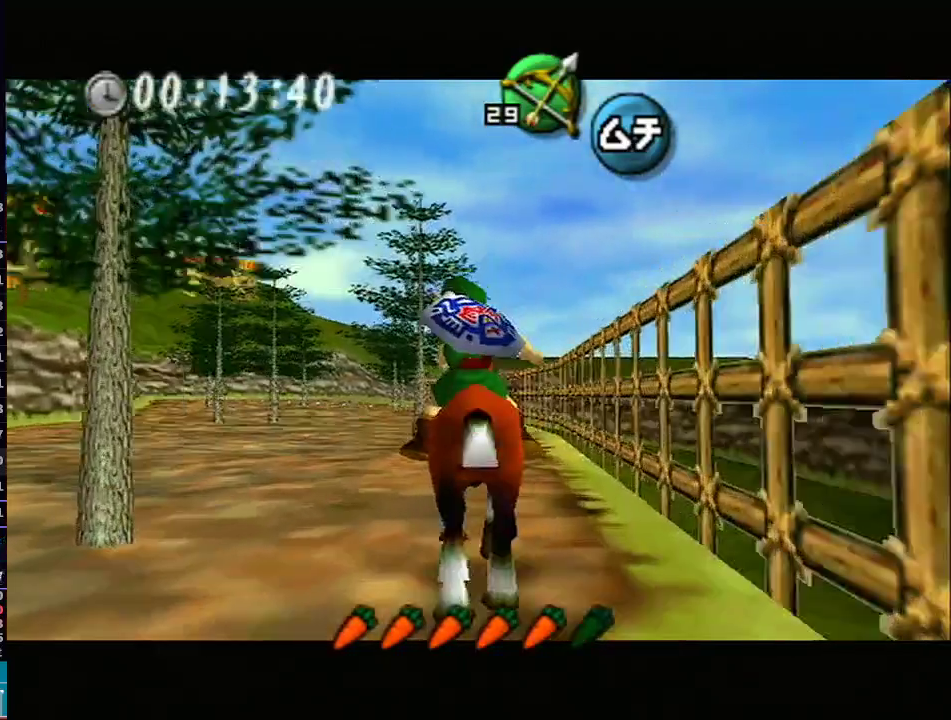
{"buttons": ["A", "L1"], "left_stick": "up", "right_stick": "center", "events": [[450, "A", "down"]]}
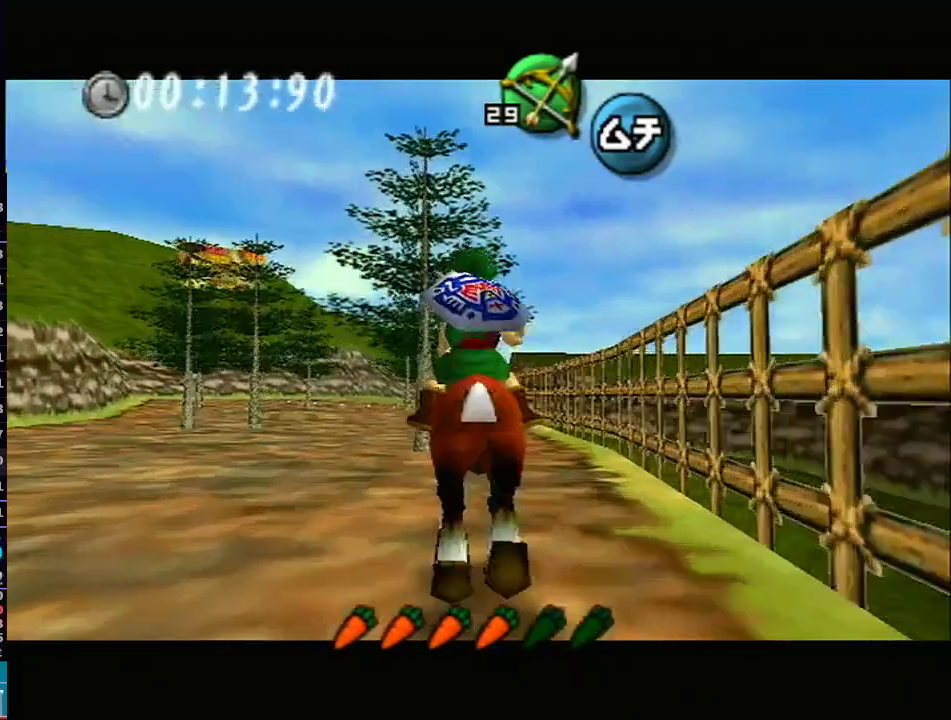
{"buttons": ["L1"], "left_stick": "up", "right_stick": "center", "events": [[33, "A", "up"]]}
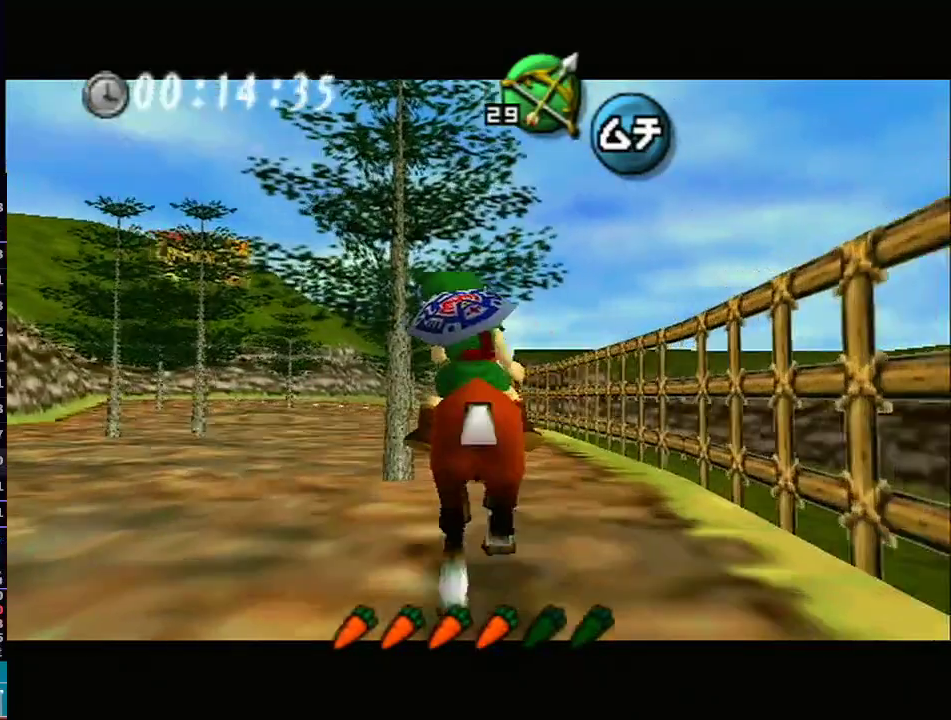
{"buttons": ["L1"], "left_stick": "up-left", "right_stick": "center", "events": [[500, "left_stick", "up-left"]]}
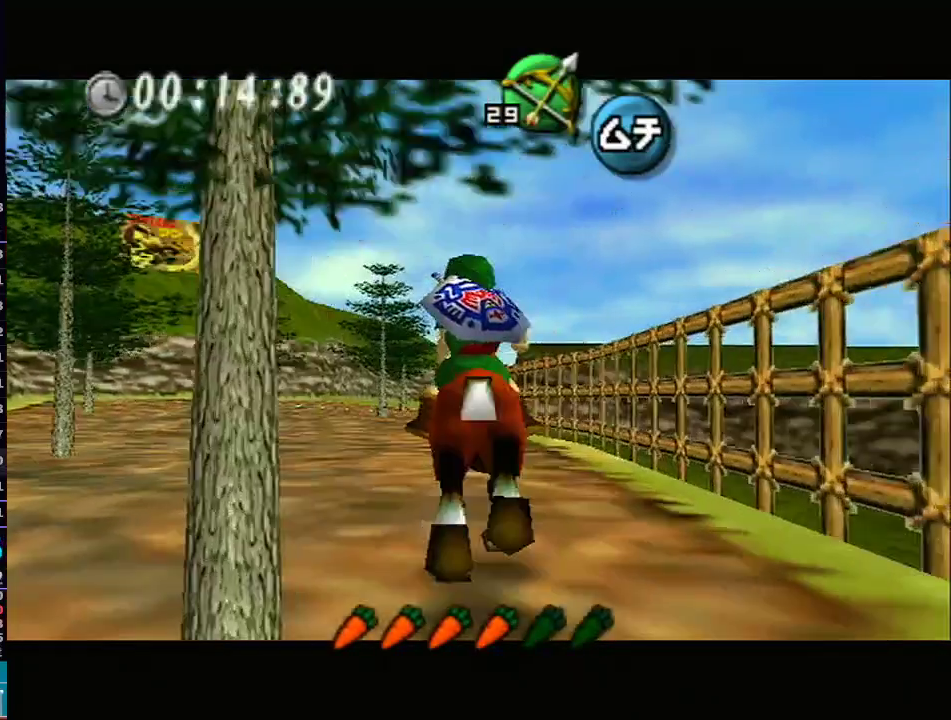
{"buttons": ["L1"], "left_stick": "up", "right_stick": "center", "events": [[200, "left_stick", "up"]]}
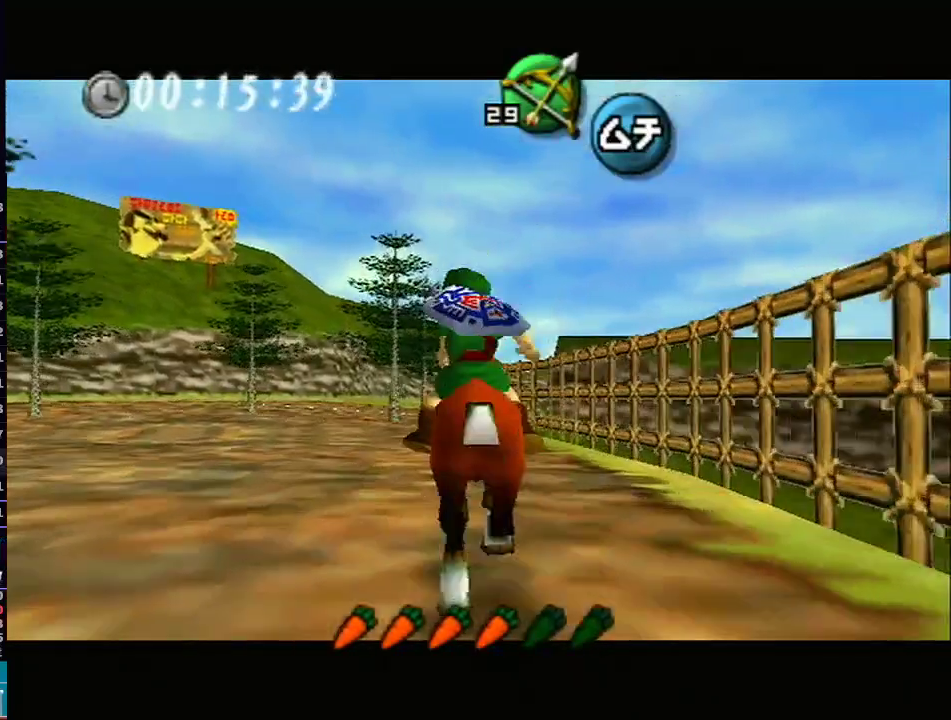
{"buttons": ["L1"], "left_stick": "up", "right_stick": "center", "events": []}
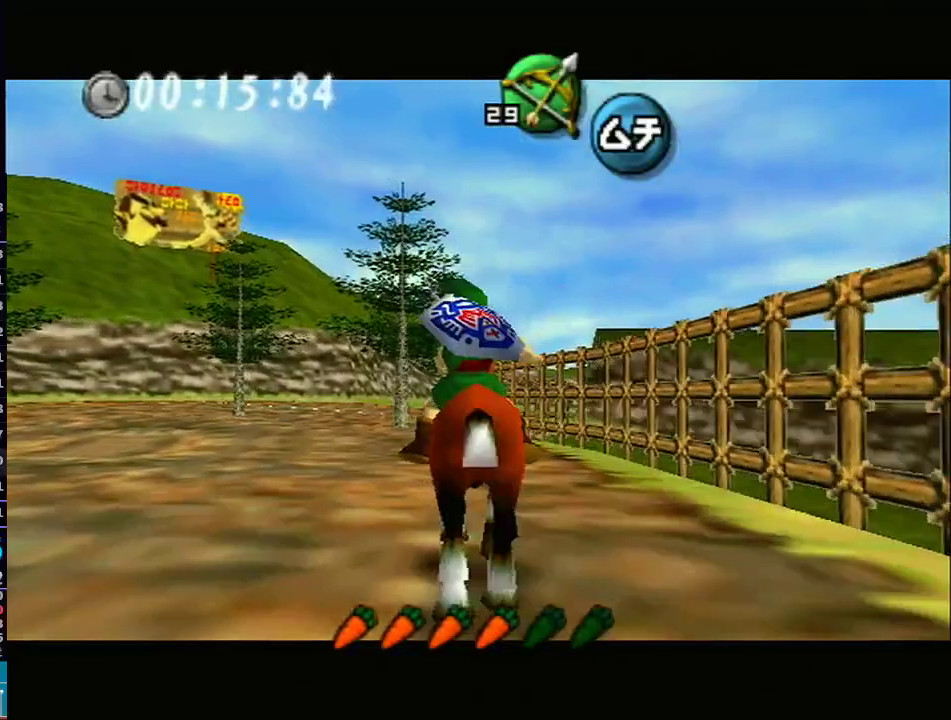
{"buttons": ["L1"], "left_stick": "up", "right_stick": "center", "events": [[100, "A", "down"], [200, "A", "up"]]}
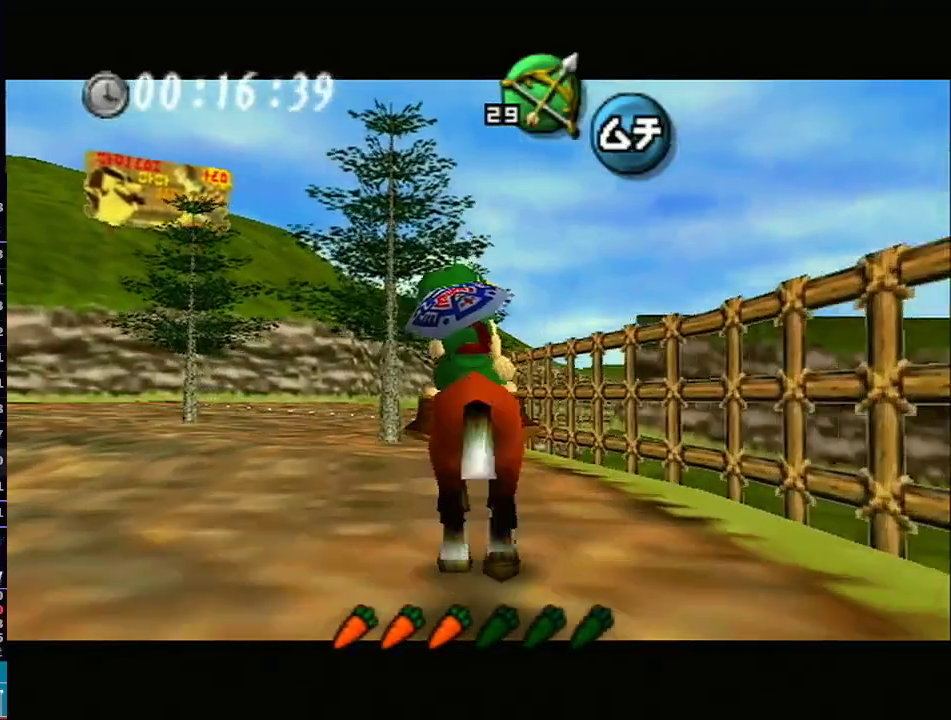
{"buttons": ["L1"], "left_stick": "up", "right_stick": "center", "events": []}
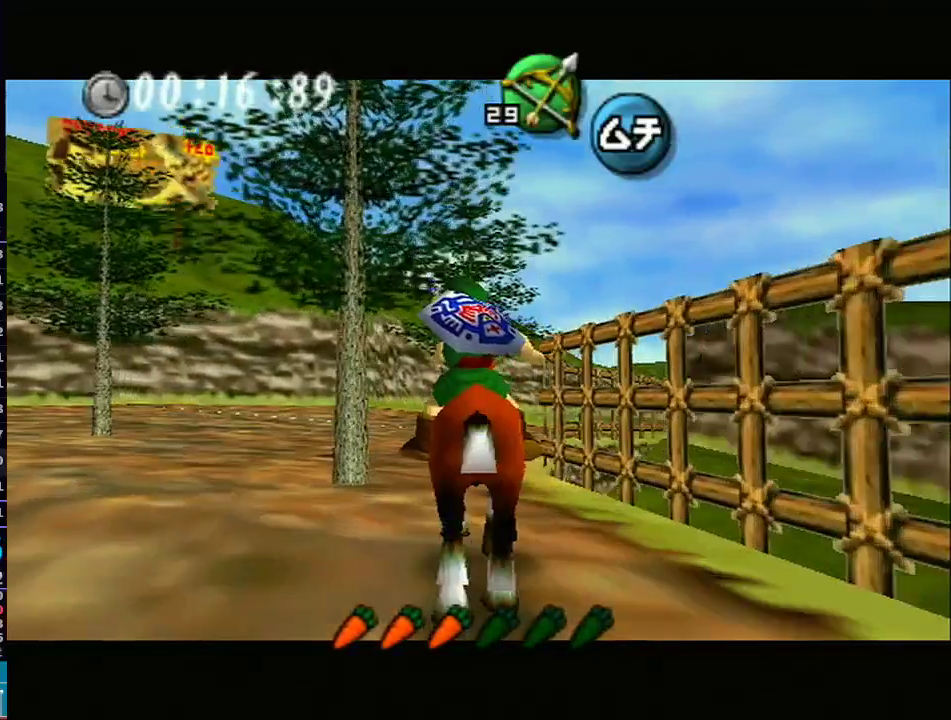
{"buttons": ["L1"], "left_stick": "up", "right_stick": "center", "events": [[233, "left_stick", "up-left"], [383, "left_stick", "up"]]}
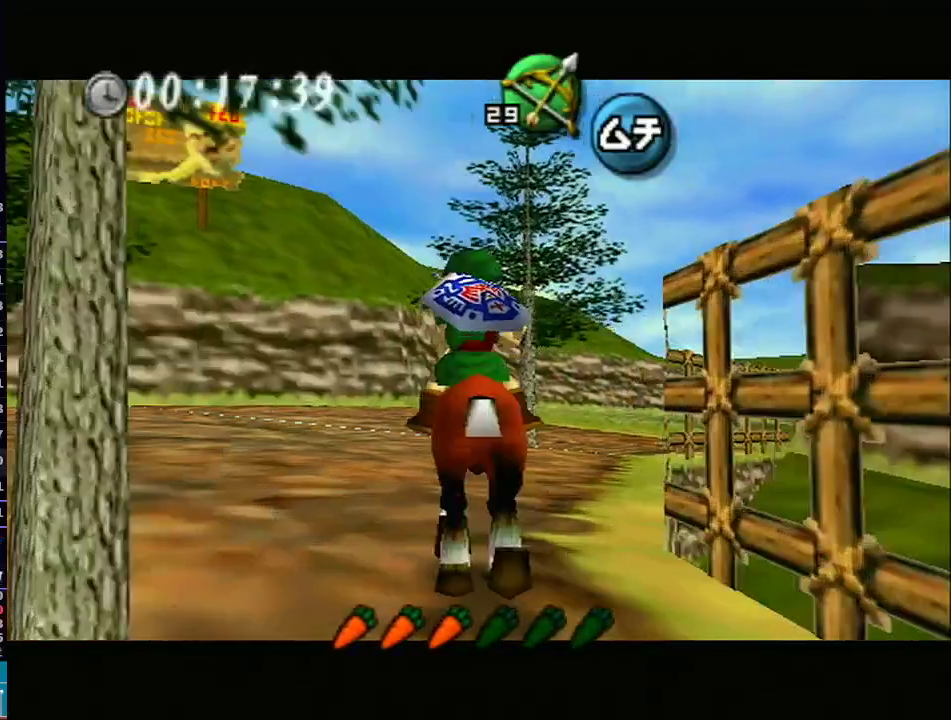
{"buttons": ["L1"], "left_stick": "up", "right_stick": "center", "events": [[67, "left_stick", "up-right"], [417, "left_stick", "up"]]}
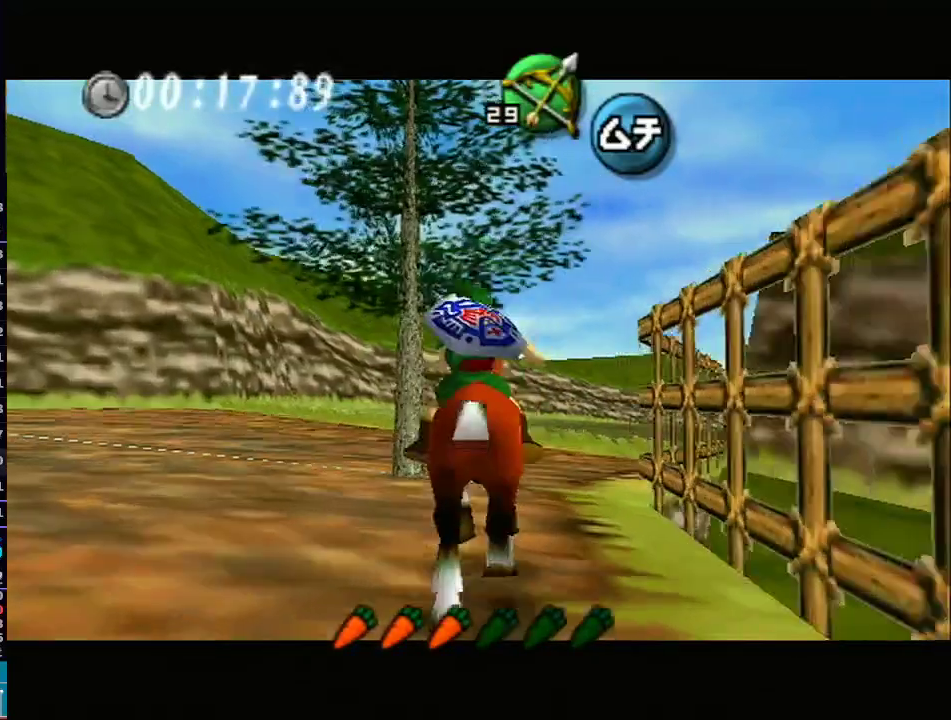
{"buttons": ["L1"], "left_stick": "up-right", "right_stick": "center", "events": [[133, "A", "down"], [183, "left_stick", "up-right"], [283, "A", "up"]]}
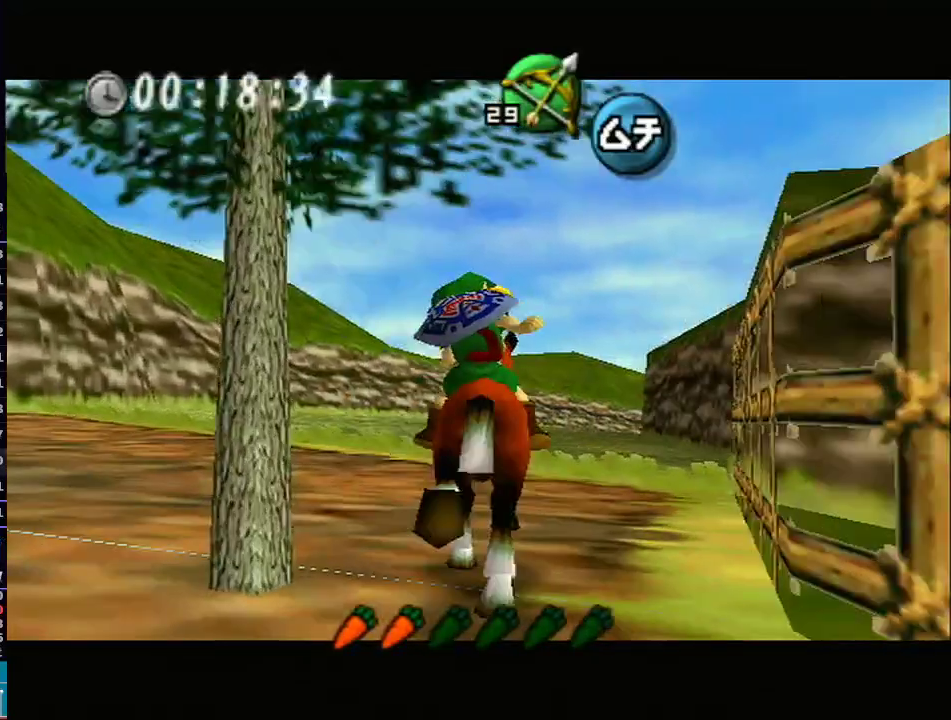
{"buttons": ["L1"], "left_stick": "up", "right_stick": "center", "events": [[17, "left_stick", "up"], [250, "left_stick", "up-right"], [483, "left_stick", "up"]]}
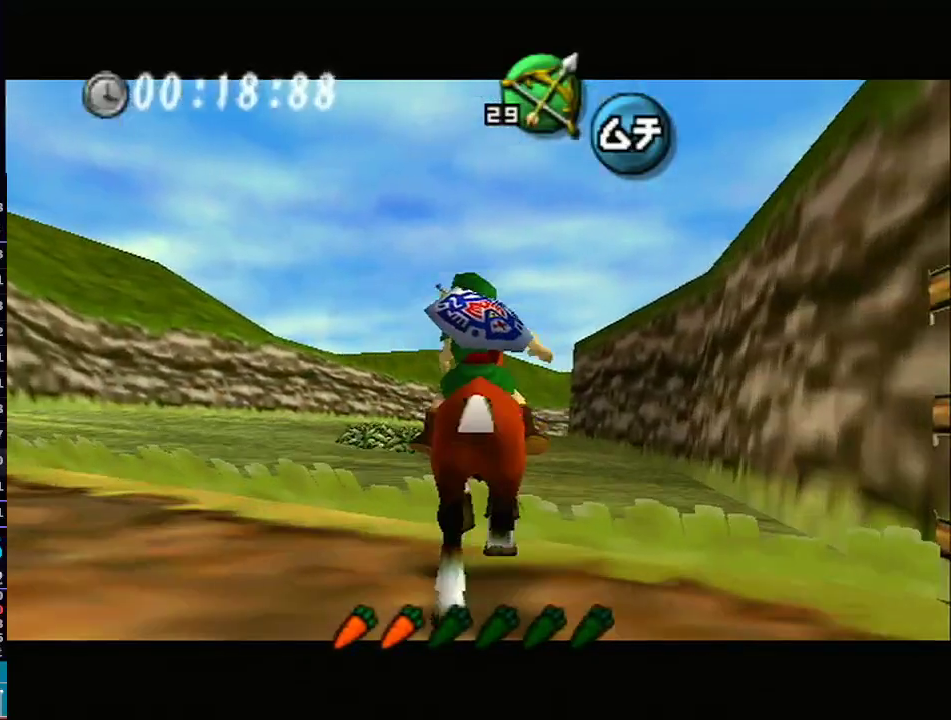
{"buttons": ["L1"], "left_stick": "up", "right_stick": "center", "events": []}
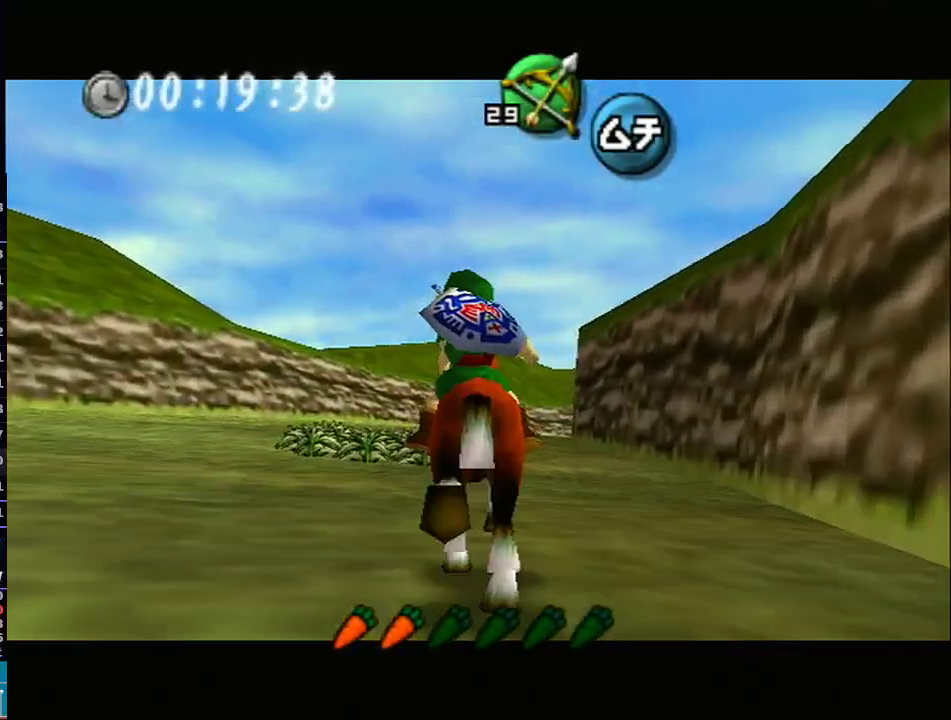
{"buttons": ["L1"], "left_stick": "up-right", "right_stick": "center", "events": [[417, "left_stick", "up-right"]]}
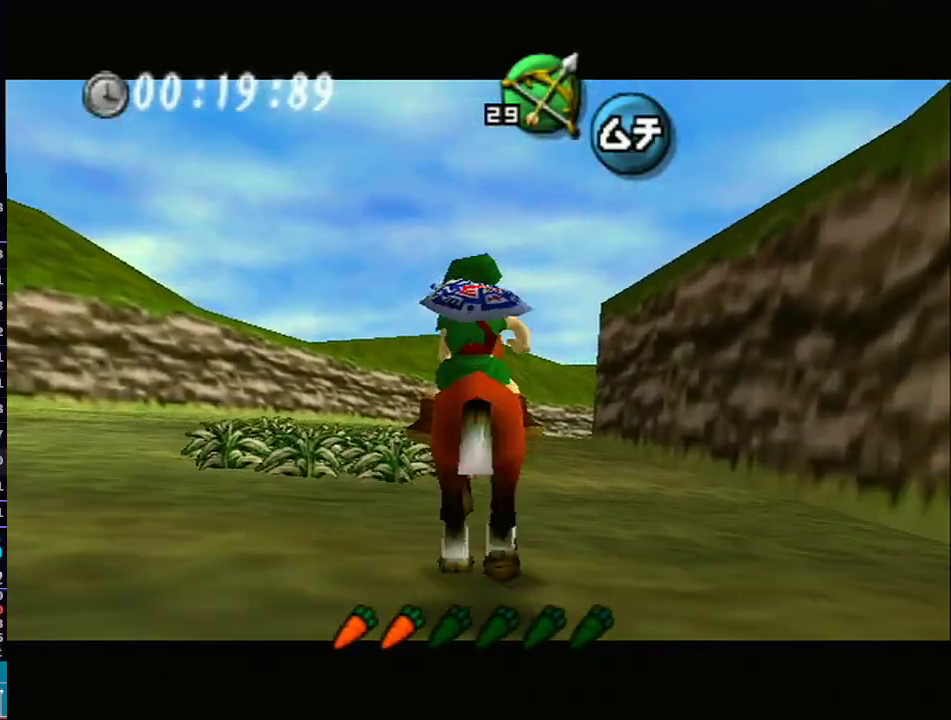
{"buttons": ["A", "L1"], "left_stick": "up", "right_stick": "center", "events": [[283, "left_stick", "up"], [383, "A", "down"]]}
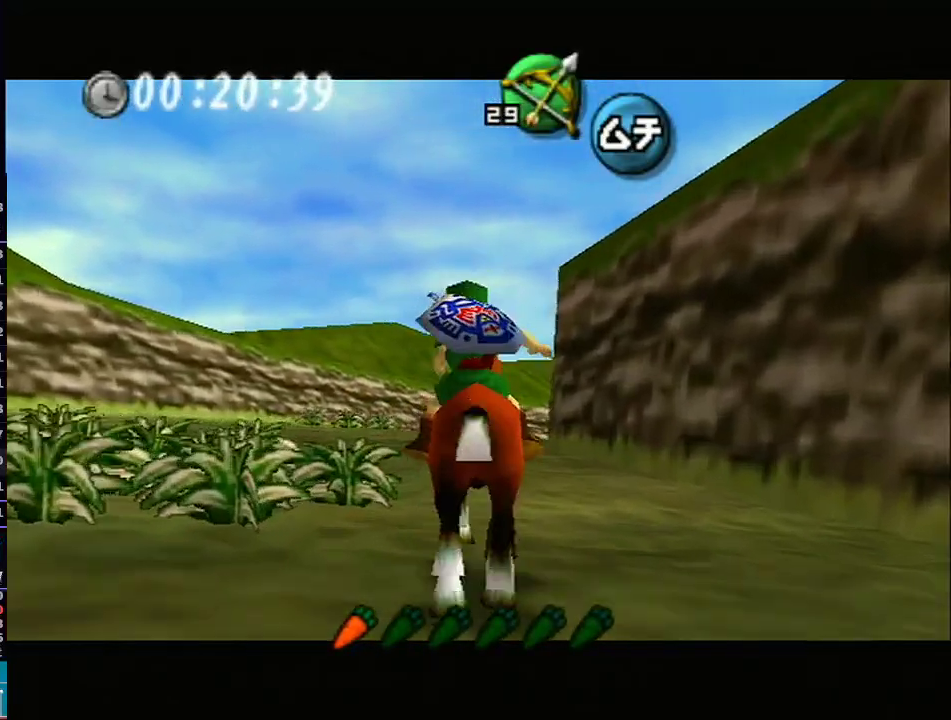
{"buttons": ["L1"], "left_stick": "up", "right_stick": "center", "events": [[33, "A", "up"]]}
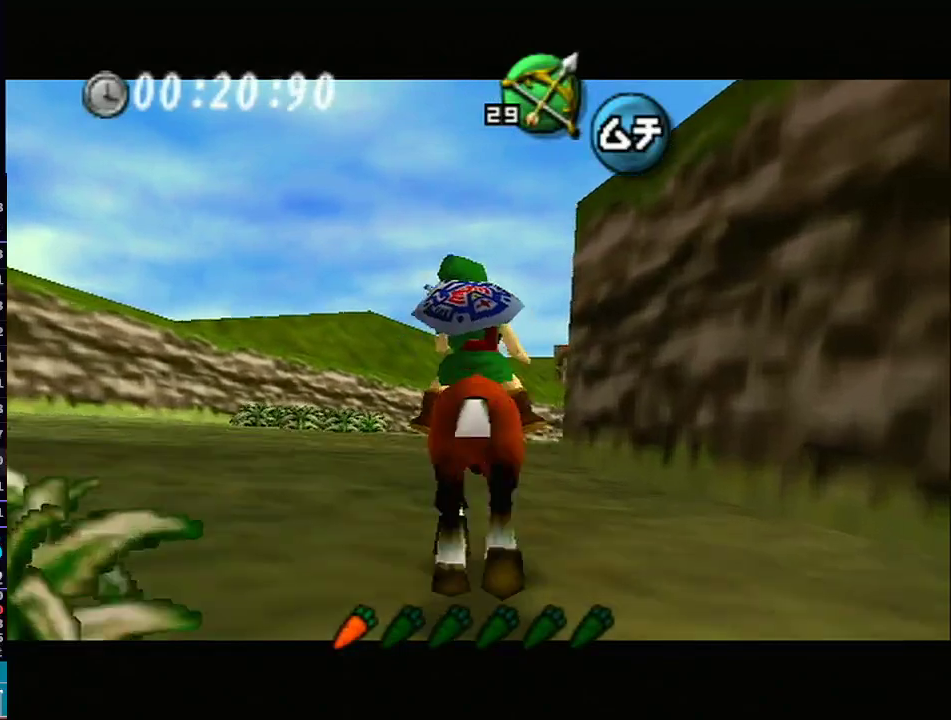
{"buttons": ["L1"], "left_stick": "up", "right_stick": "center", "events": []}
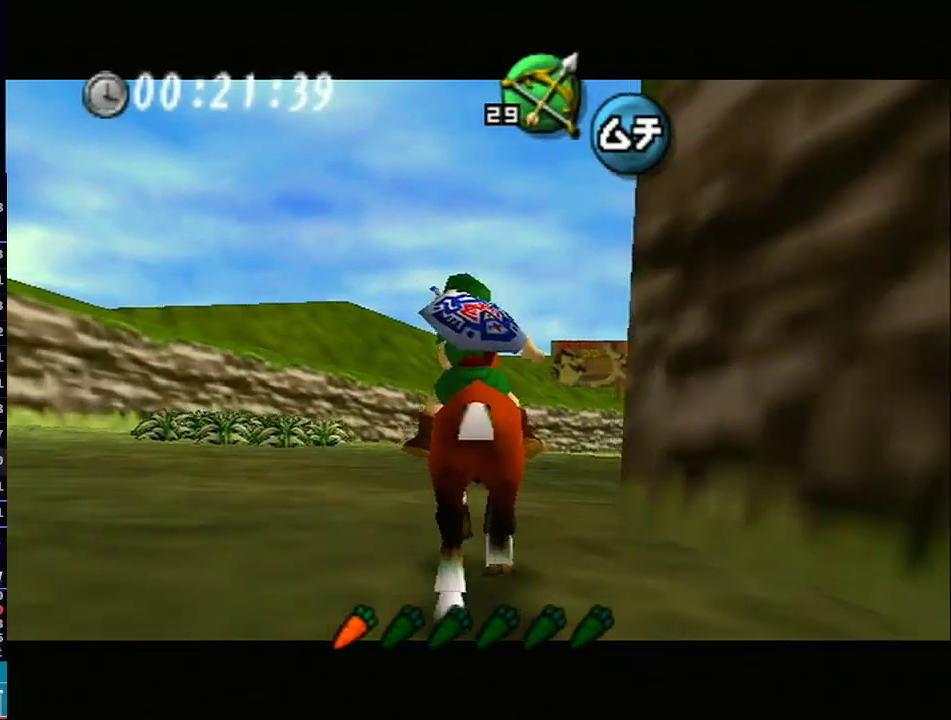
{"buttons": ["L1"], "left_stick": "up-right", "right_stick": "center", "events": [[250, "left_stick", "up-right"]]}
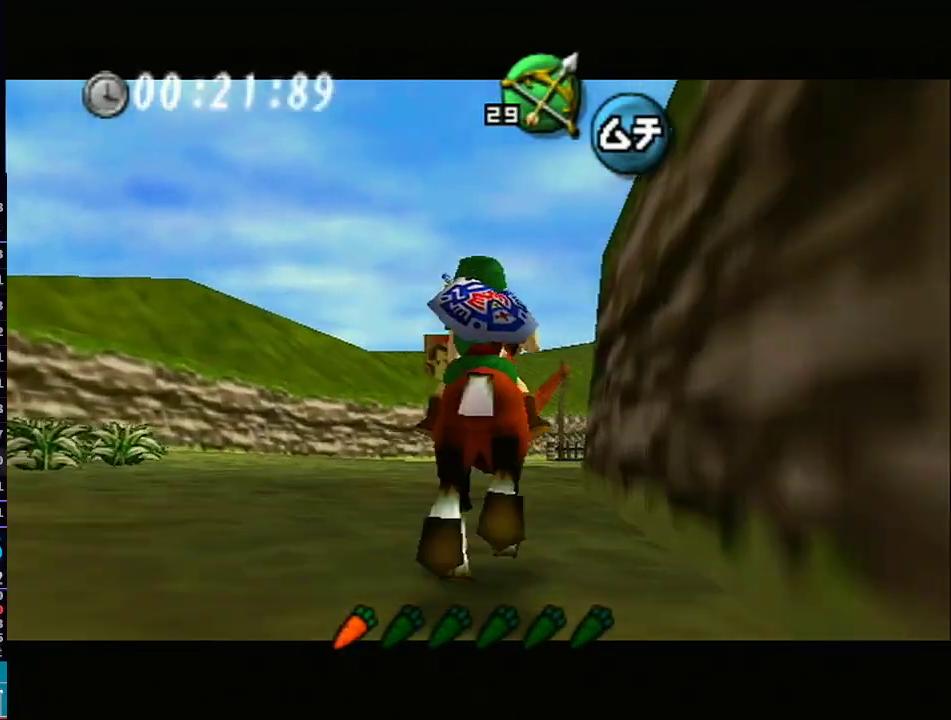
{"buttons": ["L1"], "left_stick": "up", "right_stick": "center", "events": [[83, "left_stick", "up"], [283, "left_stick", "up-left"], [483, "left_stick", "up"]]}
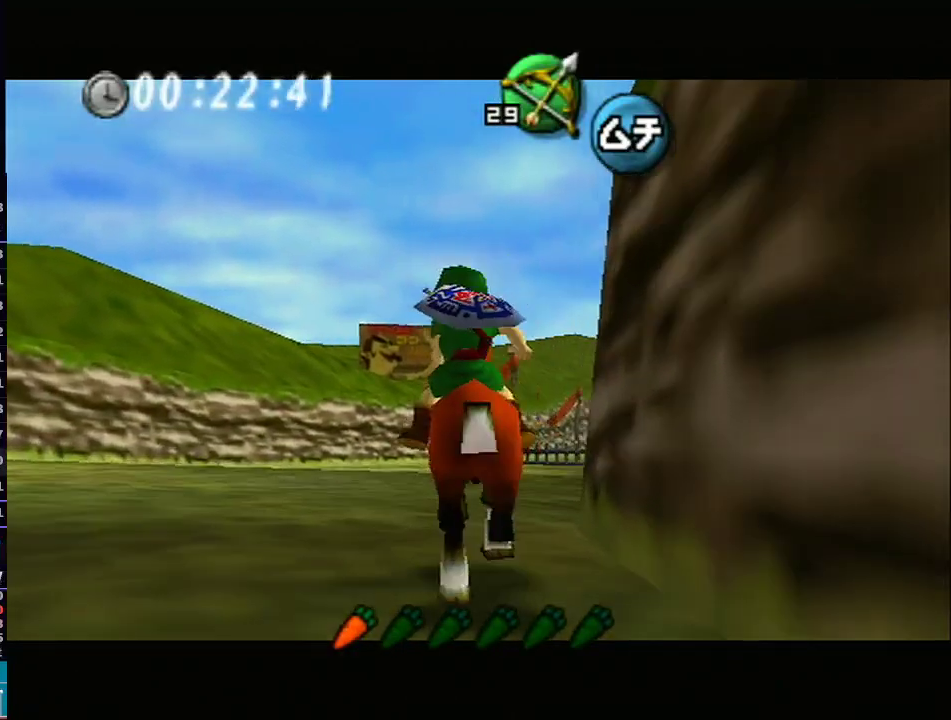
{"buttons": ["L1"], "left_stick": "up", "right_stick": "center", "events": [[233, "left_stick", "up-right"], [467, "left_stick", "up"]]}
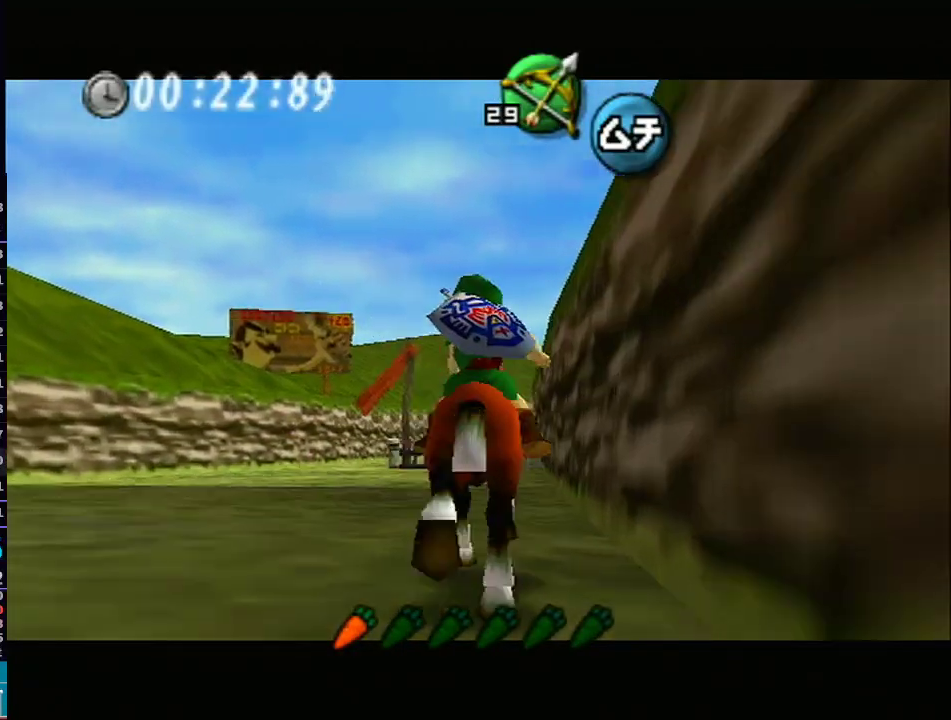
{"buttons": ["L1", "R1"], "left_stick": "up", "right_stick": "down-left", "events": [[483, "R1", "down"], [483, "right_stick", "down-left"]]}
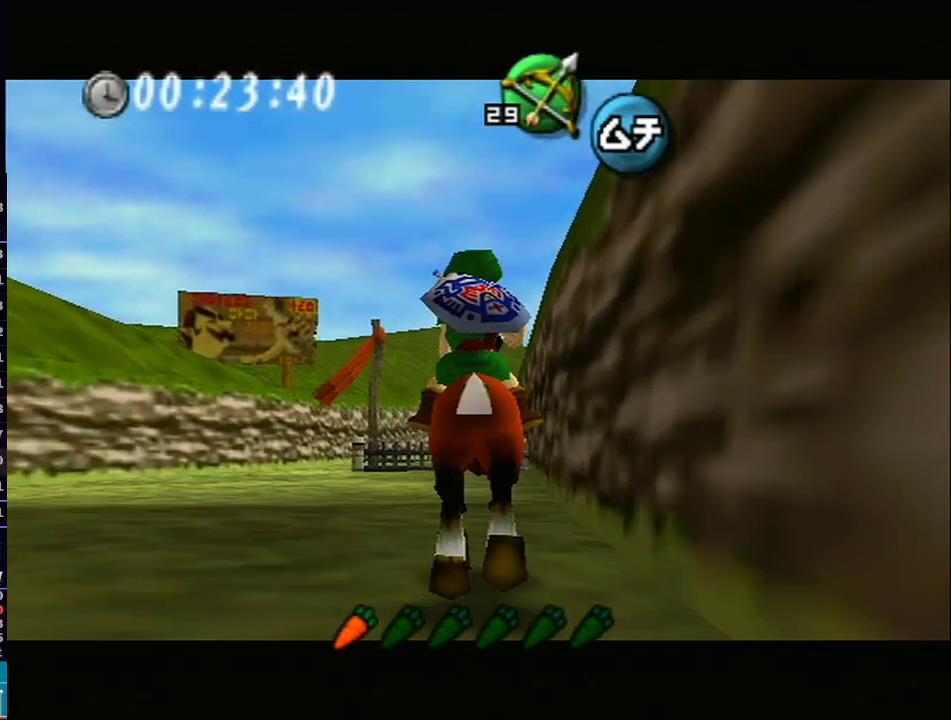
{"buttons": ["L1"], "left_stick": "up", "right_stick": "center", "events": [[17, "R1", "up"], [17, "right_stick", "center"]]}
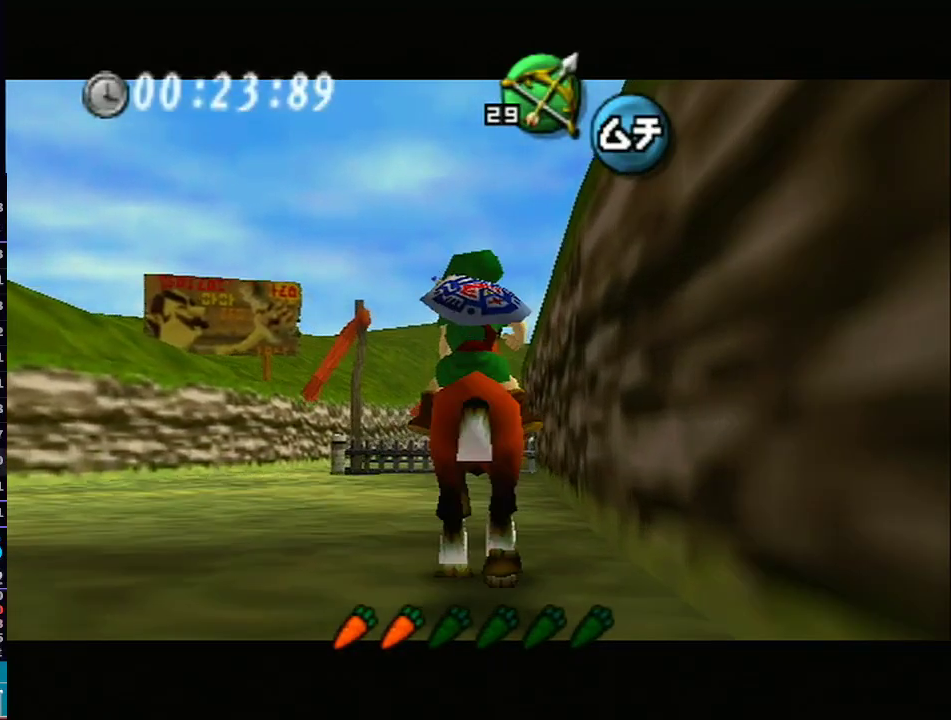
{"buttons": ["L1"], "left_stick": "up", "right_stick": "center", "events": []}
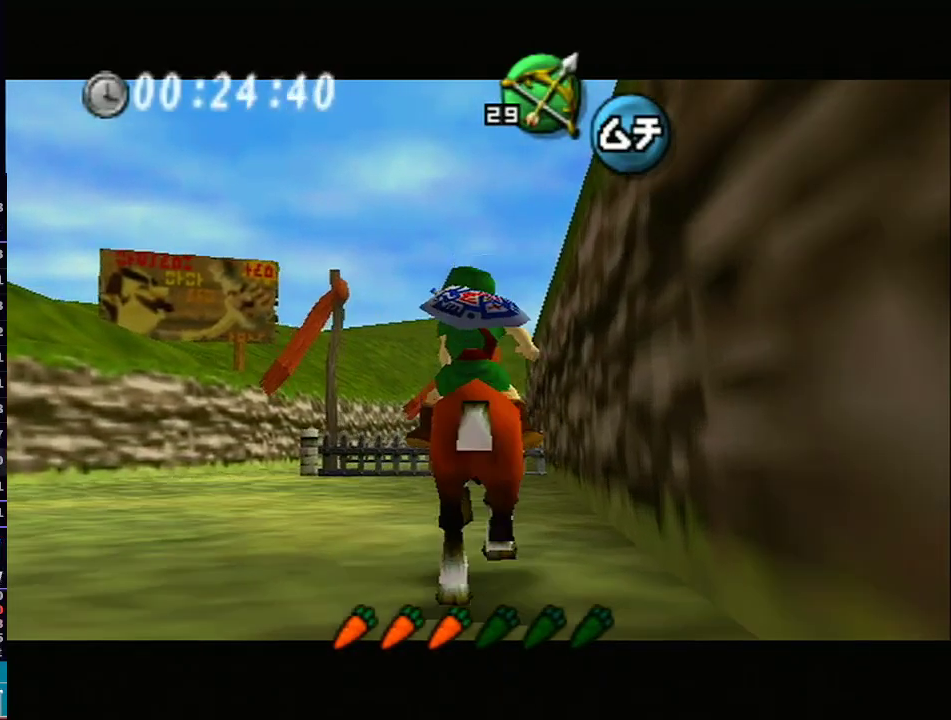
{"buttons": ["L1"], "left_stick": "up-right", "right_stick": "center", "events": [[83, "A", "down"], [150, "A", "up"], [400, "left_stick", "up-right"]]}
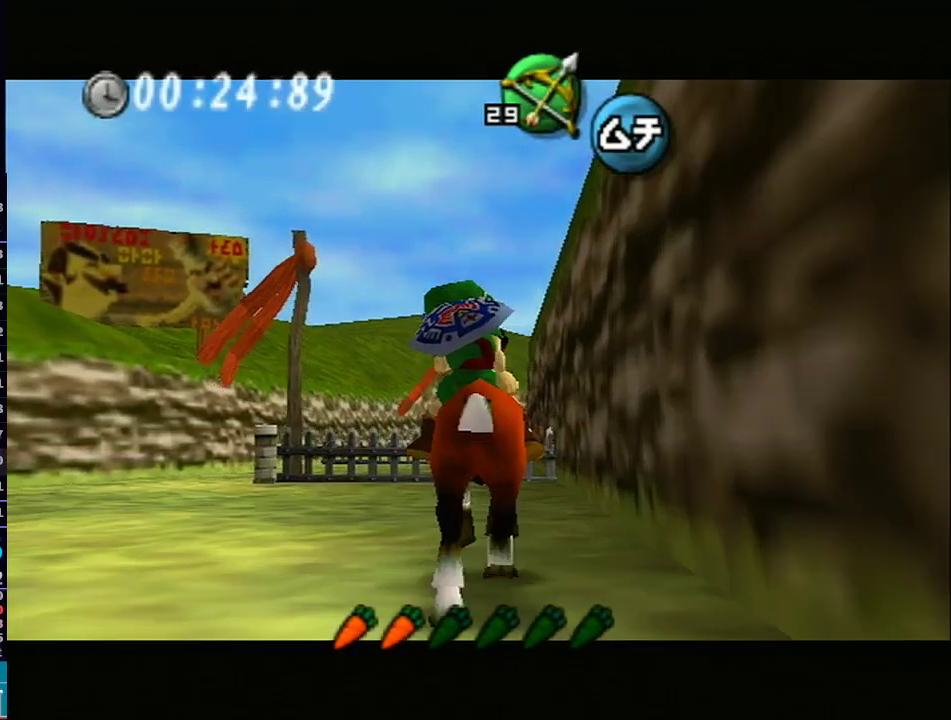
{"buttons": ["L1"], "left_stick": "up", "right_stick": "center", "events": [[117, "left_stick", "up"]]}
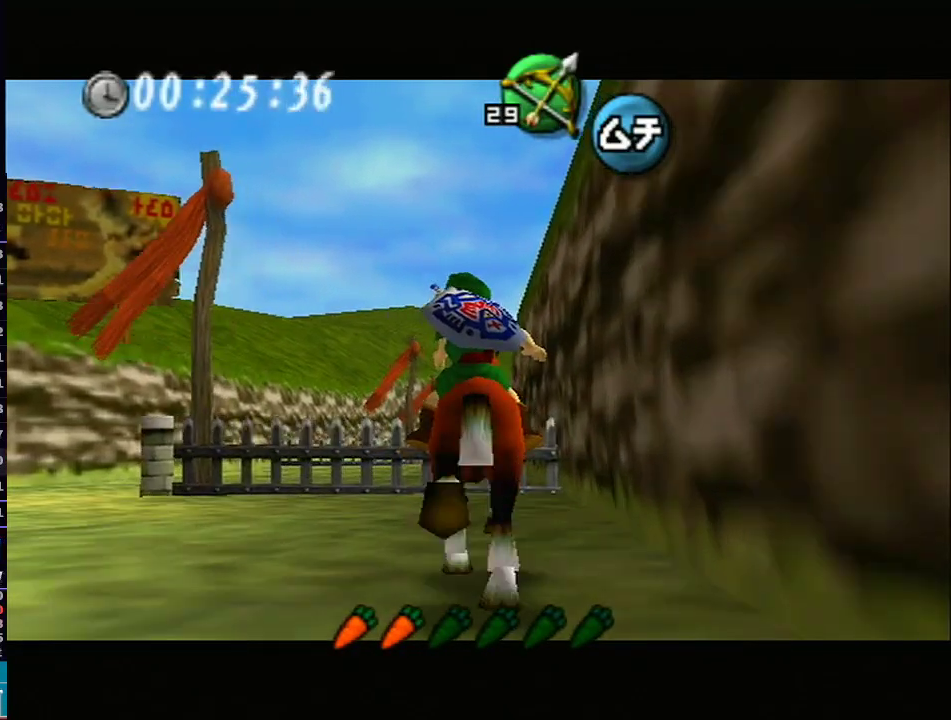
{"buttons": ["L1"], "left_stick": "up", "right_stick": "center", "events": []}